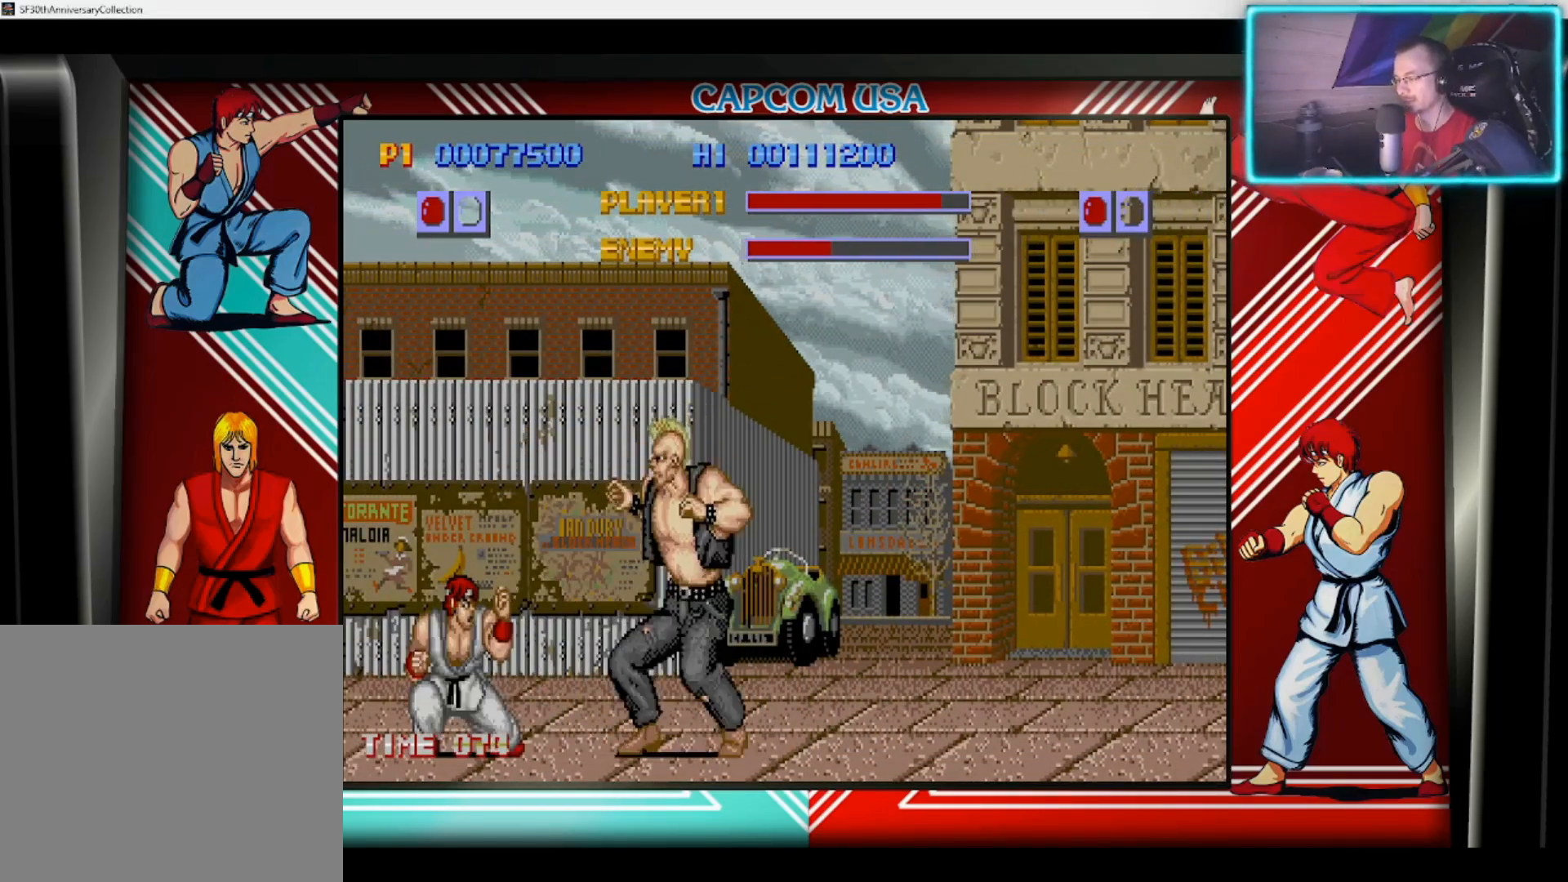
Gameplay with a controller (PlayStation layout); each line is a JSON object with the inputs held at the frame after it. "events" lists button and stick changes between this image and that frame as [ms after this image, input, new state], when the widget could be followed in between.
{"buttons": ["CIRCLE"], "left_stick": "down", "right_stick": "center", "events": [[67, "CIRCLE", "up"], [133, "CIRCLE", "down"], [217, "CIRCLE", "up"], [300, "CIRCLE", "down"], [400, "CIRCLE", "up"], [467, "CIRCLE", "down"]]}
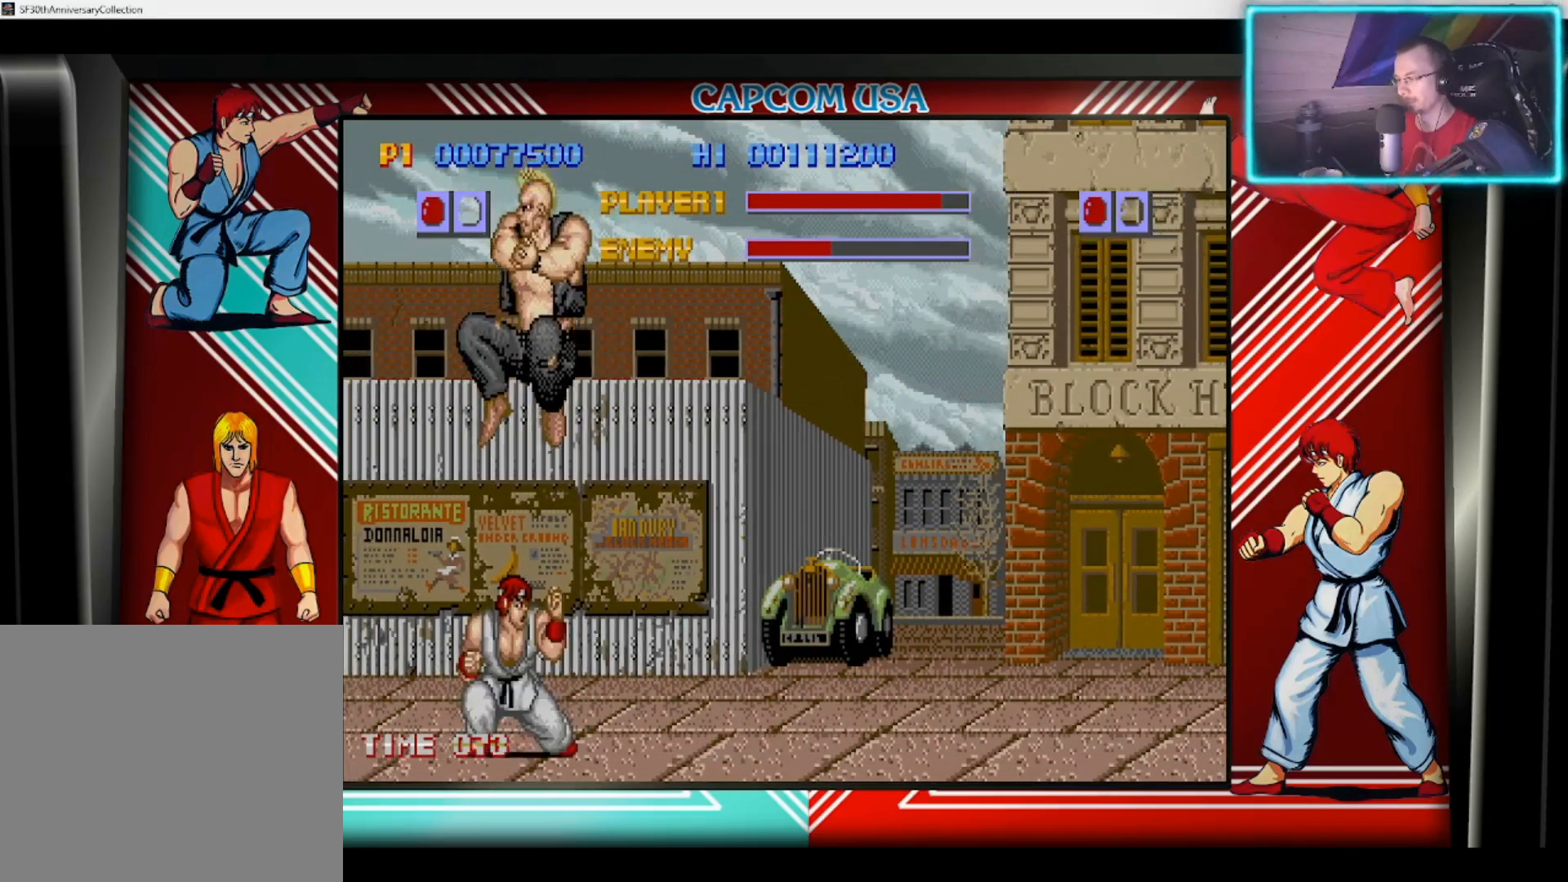
{"buttons": ["CIRCLE"], "left_stick": "down", "right_stick": "center", "events": [[50, "CIRCLE", "up"], [133, "CIRCLE", "down"], [200, "CIRCLE", "up"], [283, "CIRCLE", "down"], [367, "CIRCLE", "up"], [450, "CIRCLE", "down"]]}
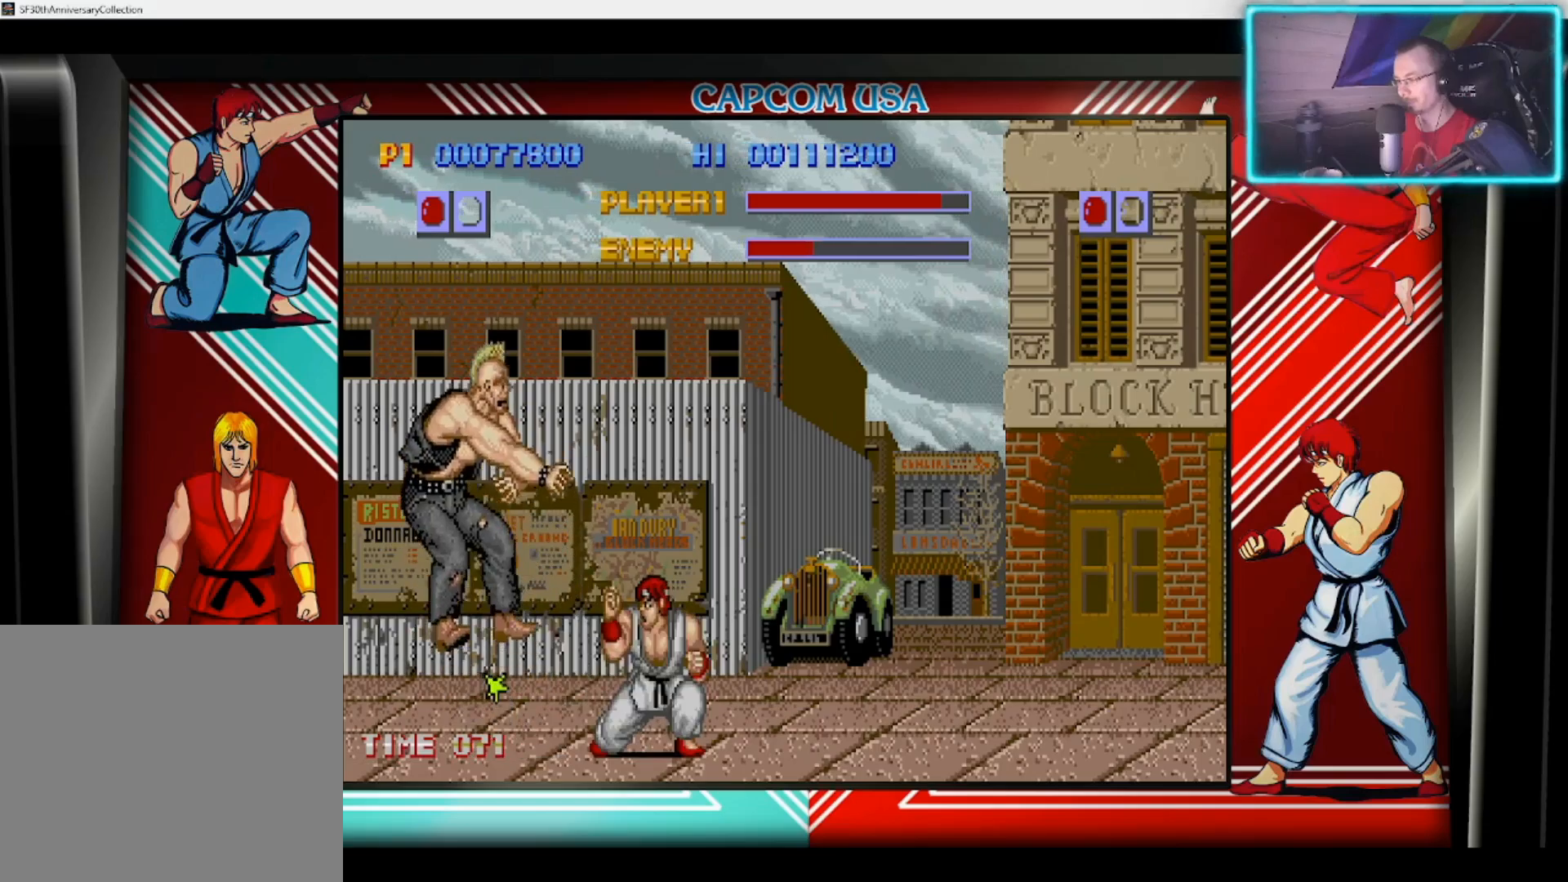
{"buttons": [], "left_stick": "center", "right_stick": "center", "events": [[33, "CIRCLE", "up"], [117, "CIRCLE", "down"], [200, "CIRCLE", "up"], [400, "left_stick", "center"]]}
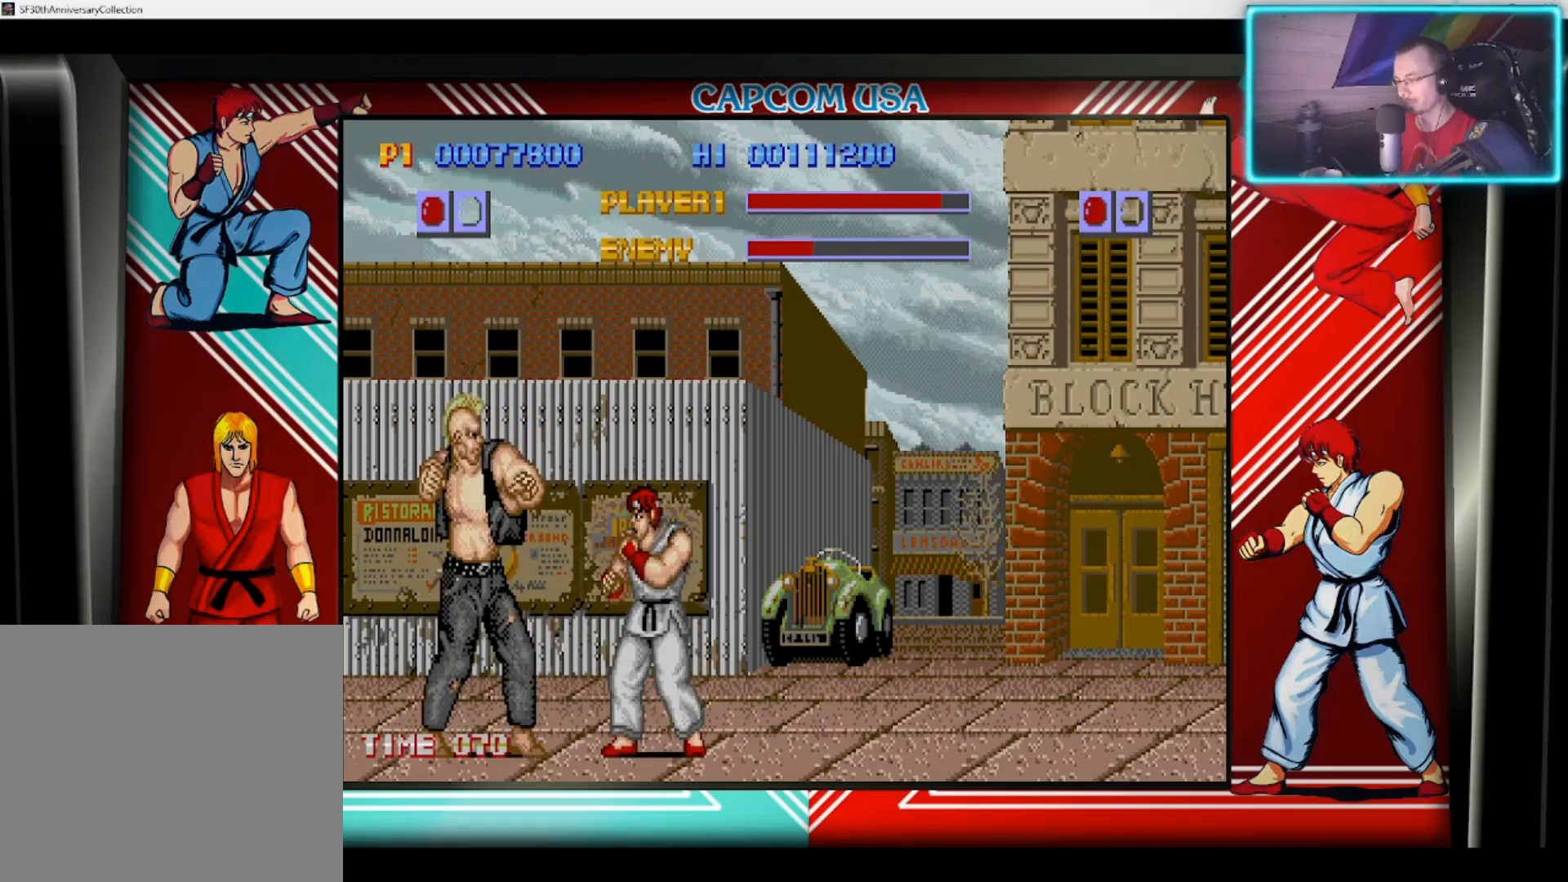
{"buttons": [], "left_stick": "down", "right_stick": "center", "events": [[50, "CIRCLE", "down"], [67, "left_stick", "down"], [133, "CIRCLE", "up"], [200, "CIRCLE", "down"], [300, "CIRCLE", "up"], [367, "CIRCLE", "down"], [483, "CIRCLE", "up"]]}
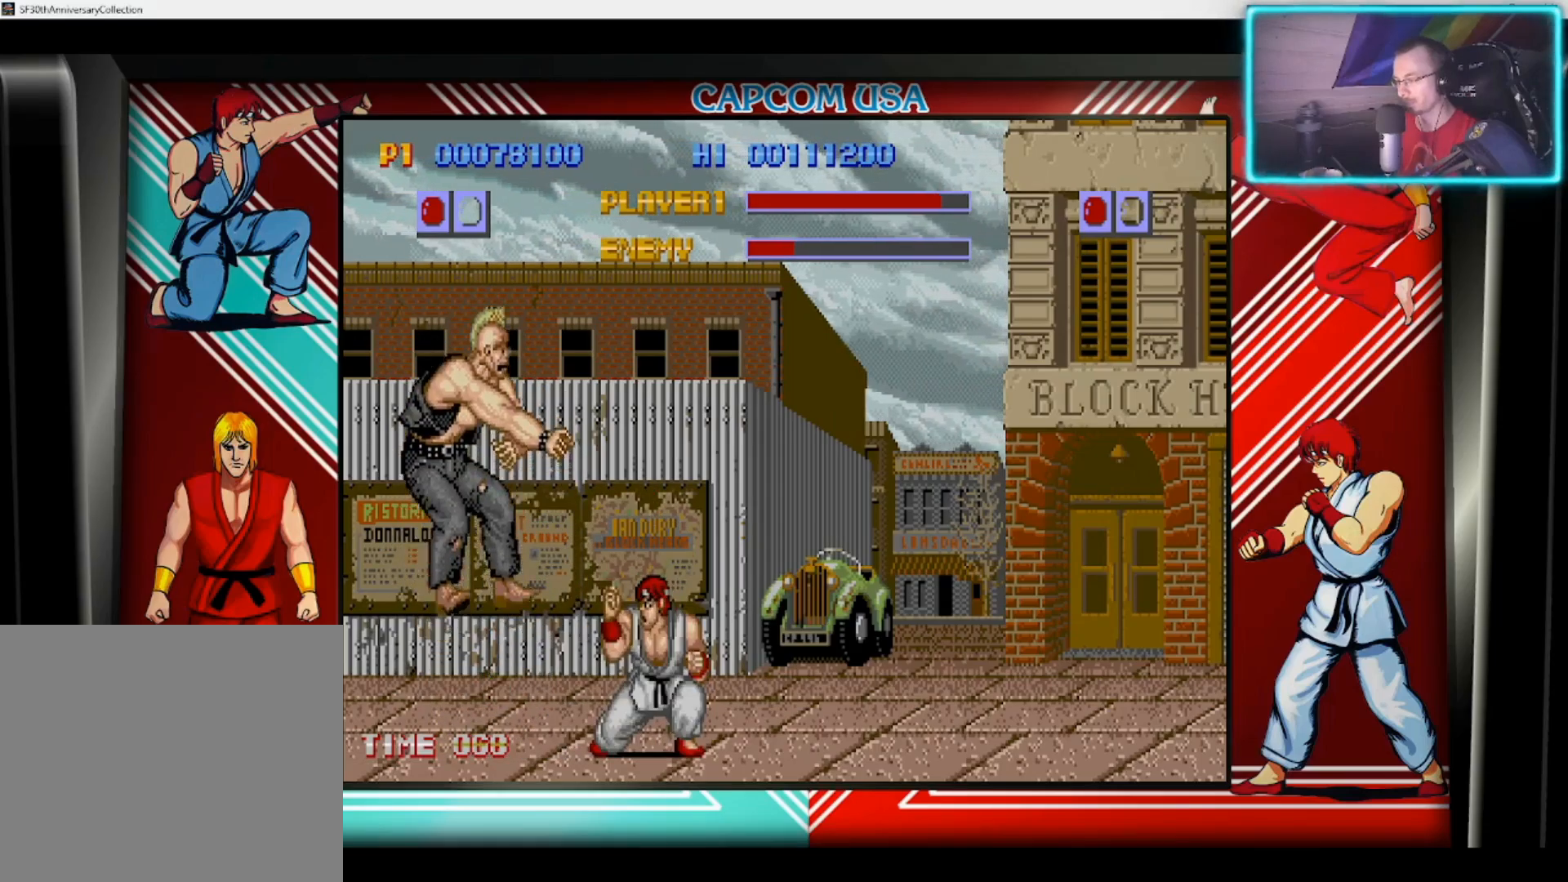
{"buttons": ["CIRCLE"], "left_stick": "down", "right_stick": "center", "events": [[67, "CIRCLE", "down"], [167, "CIRCLE", "up"], [317, "CIRCLE", "down"], [417, "CIRCLE", "up"], [467, "CIRCLE", "down"]]}
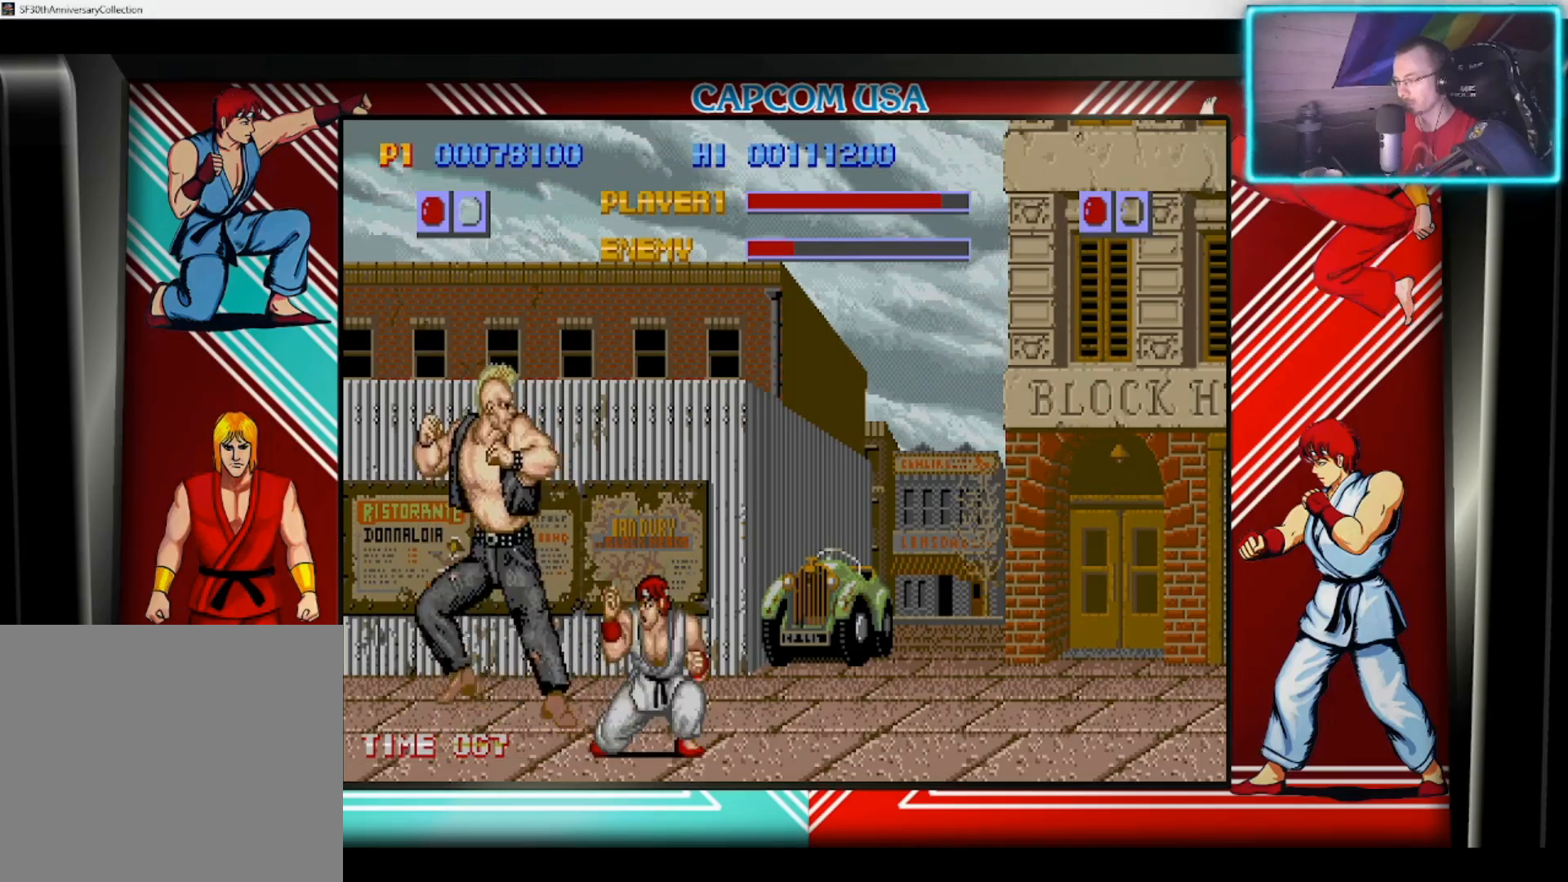
{"buttons": ["CIRCLE"], "left_stick": "down", "right_stick": "center", "events": [[100, "CIRCLE", "up"], [167, "CIRCLE", "down"], [267, "CIRCLE", "up"], [333, "CIRCLE", "down"], [433, "CIRCLE", "up"], [500, "CIRCLE", "down"]]}
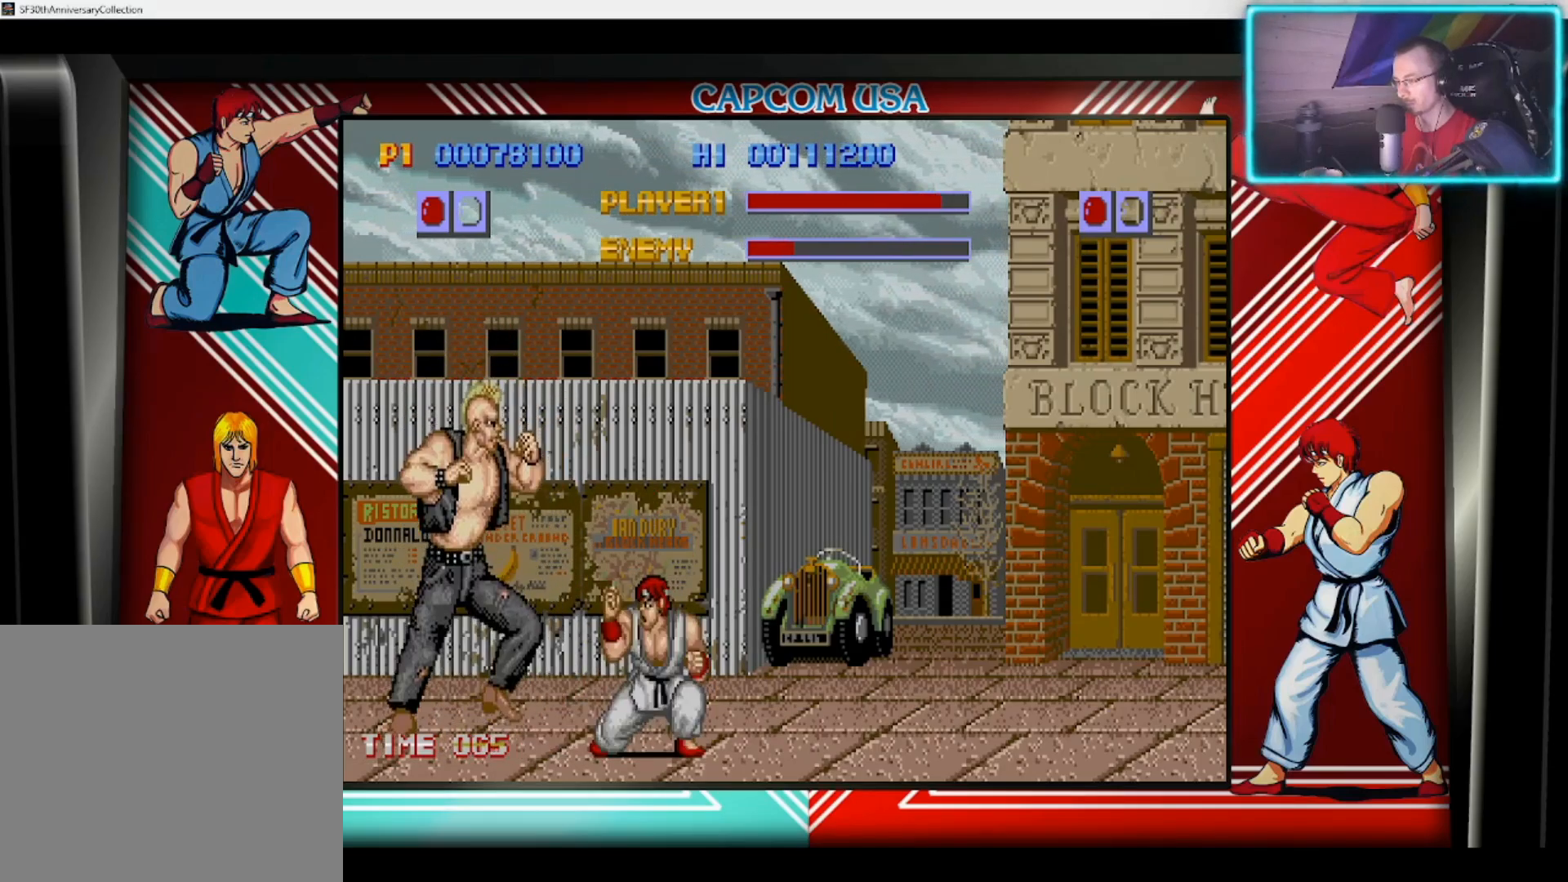
{"buttons": [], "left_stick": "down", "right_stick": "center", "events": [[117, "CIRCLE", "up"], [200, "CIRCLE", "down"], [300, "CIRCLE", "up"], [367, "CIRCLE", "down"], [500, "CIRCLE", "up"]]}
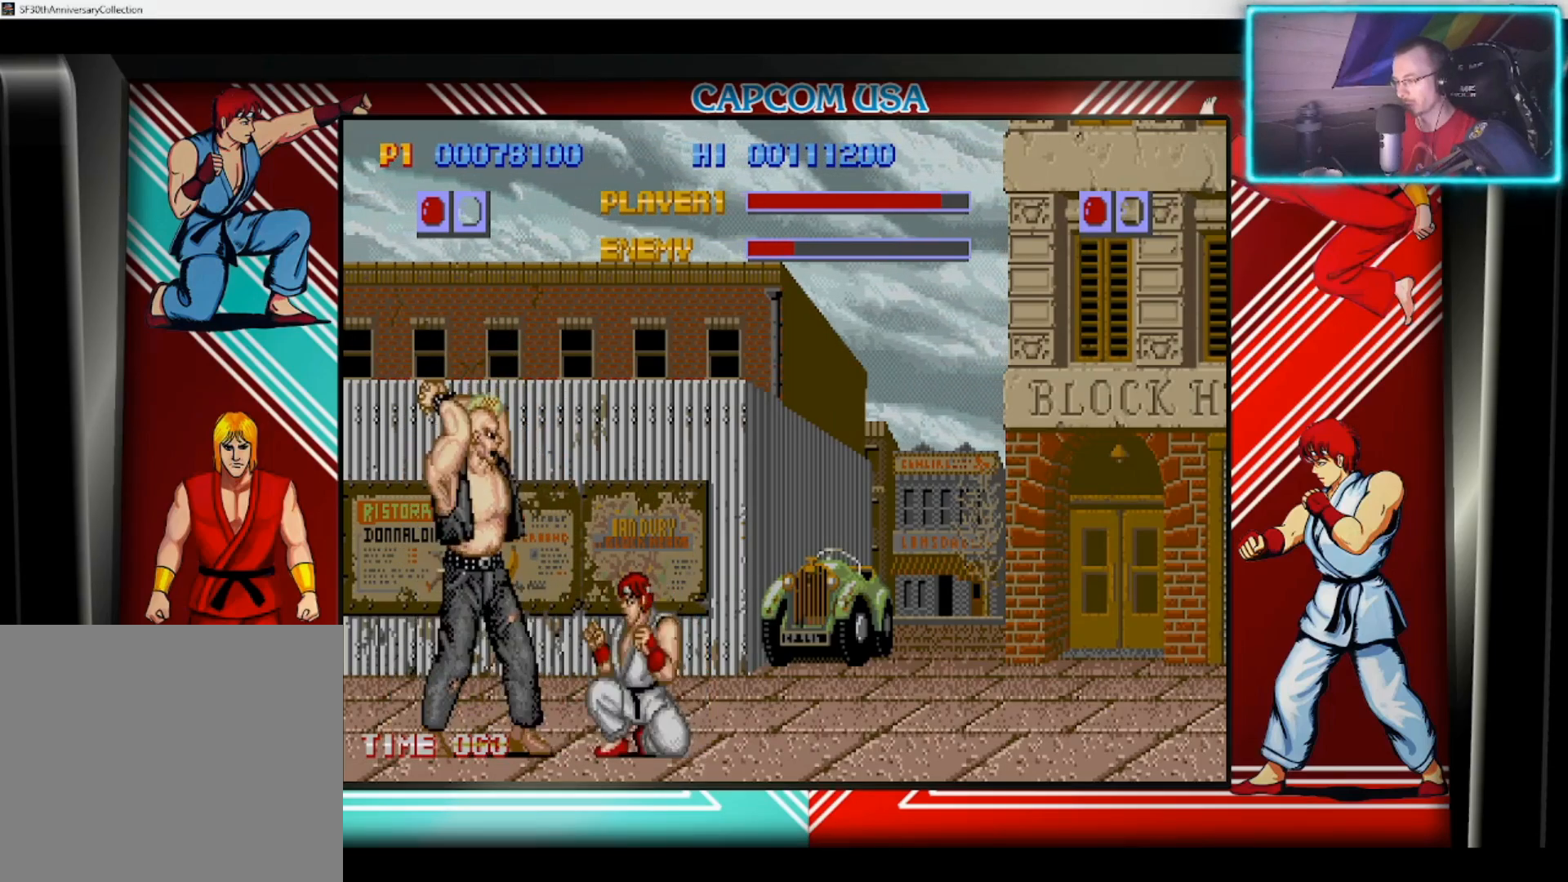
{"buttons": ["CIRCLE"], "left_stick": "down", "right_stick": "center", "events": [[67, "CIRCLE", "down"], [183, "CIRCLE", "up"], [250, "CIRCLE", "down"], [367, "CIRCLE", "up"], [433, "CIRCLE", "down"]]}
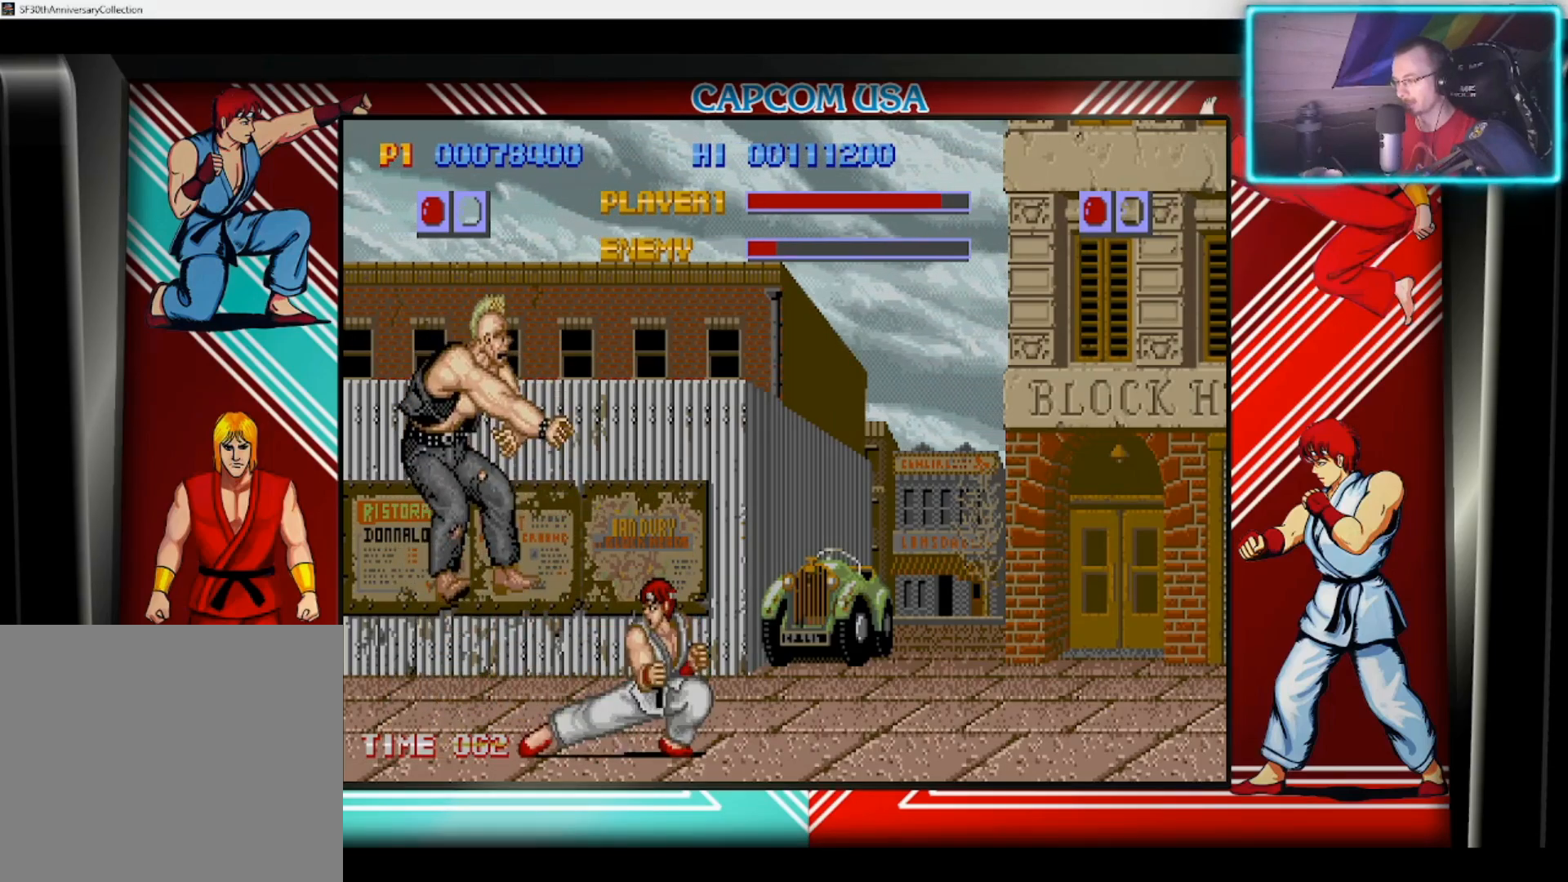
{"buttons": ["CIRCLE"], "left_stick": "down", "right_stick": "center", "events": [[50, "CIRCLE", "up"], [133, "CIRCLE", "down"], [250, "CIRCLE", "up"], [333, "CIRCLE", "down"], [433, "CIRCLE", "up"], [500, "CIRCLE", "down"]]}
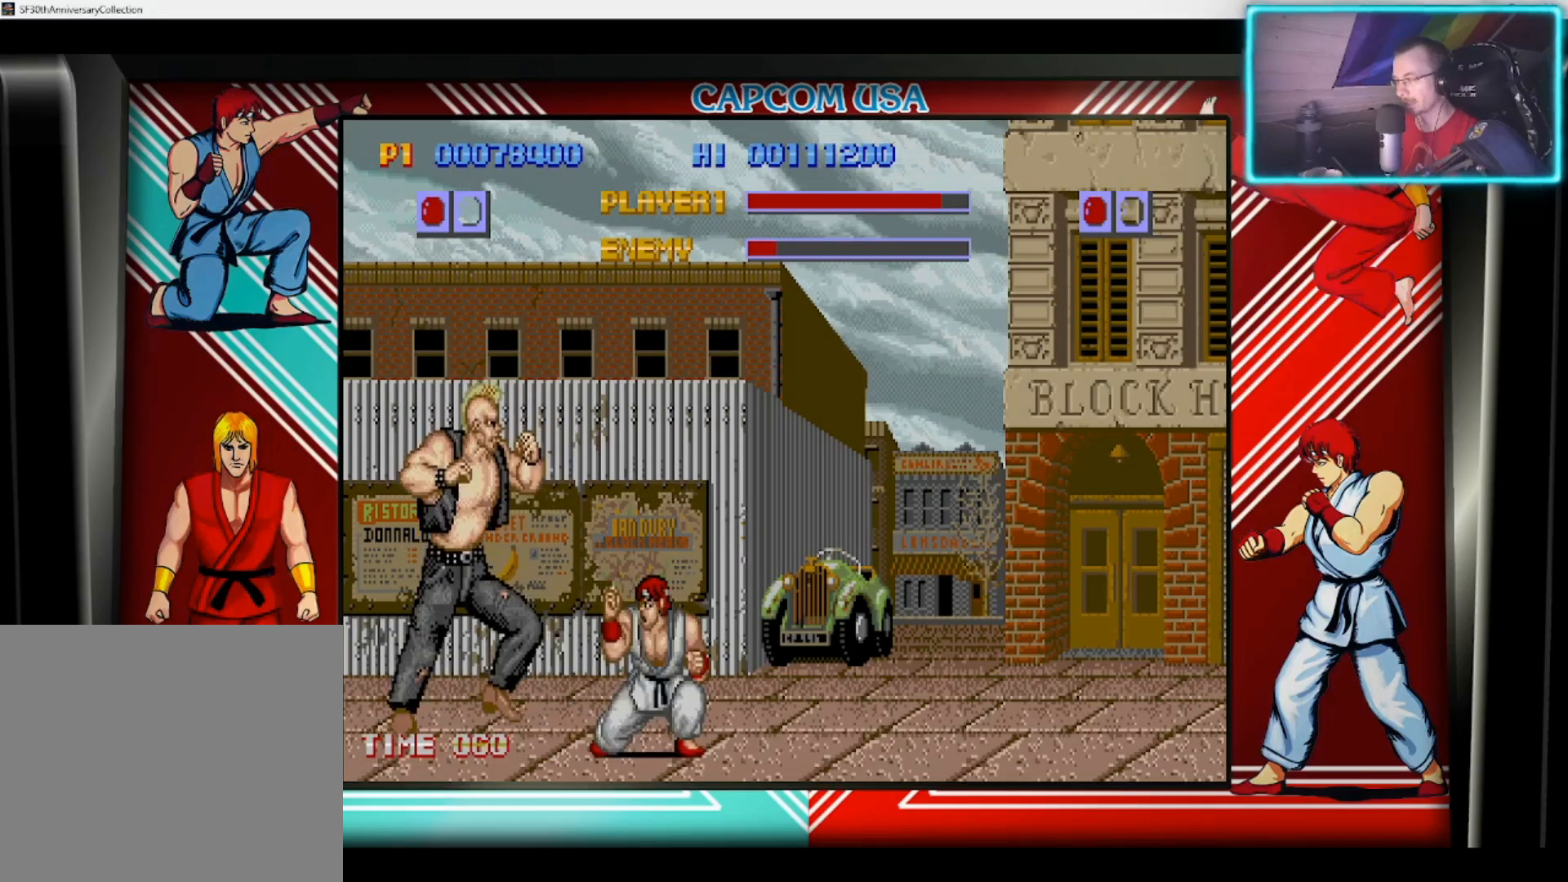
{"buttons": [], "left_stick": "down", "right_stick": "center", "events": [[117, "CIRCLE", "up"], [183, "CIRCLE", "down"], [300, "CIRCLE", "up"], [367, "CIRCLE", "down"], [467, "CIRCLE", "up"]]}
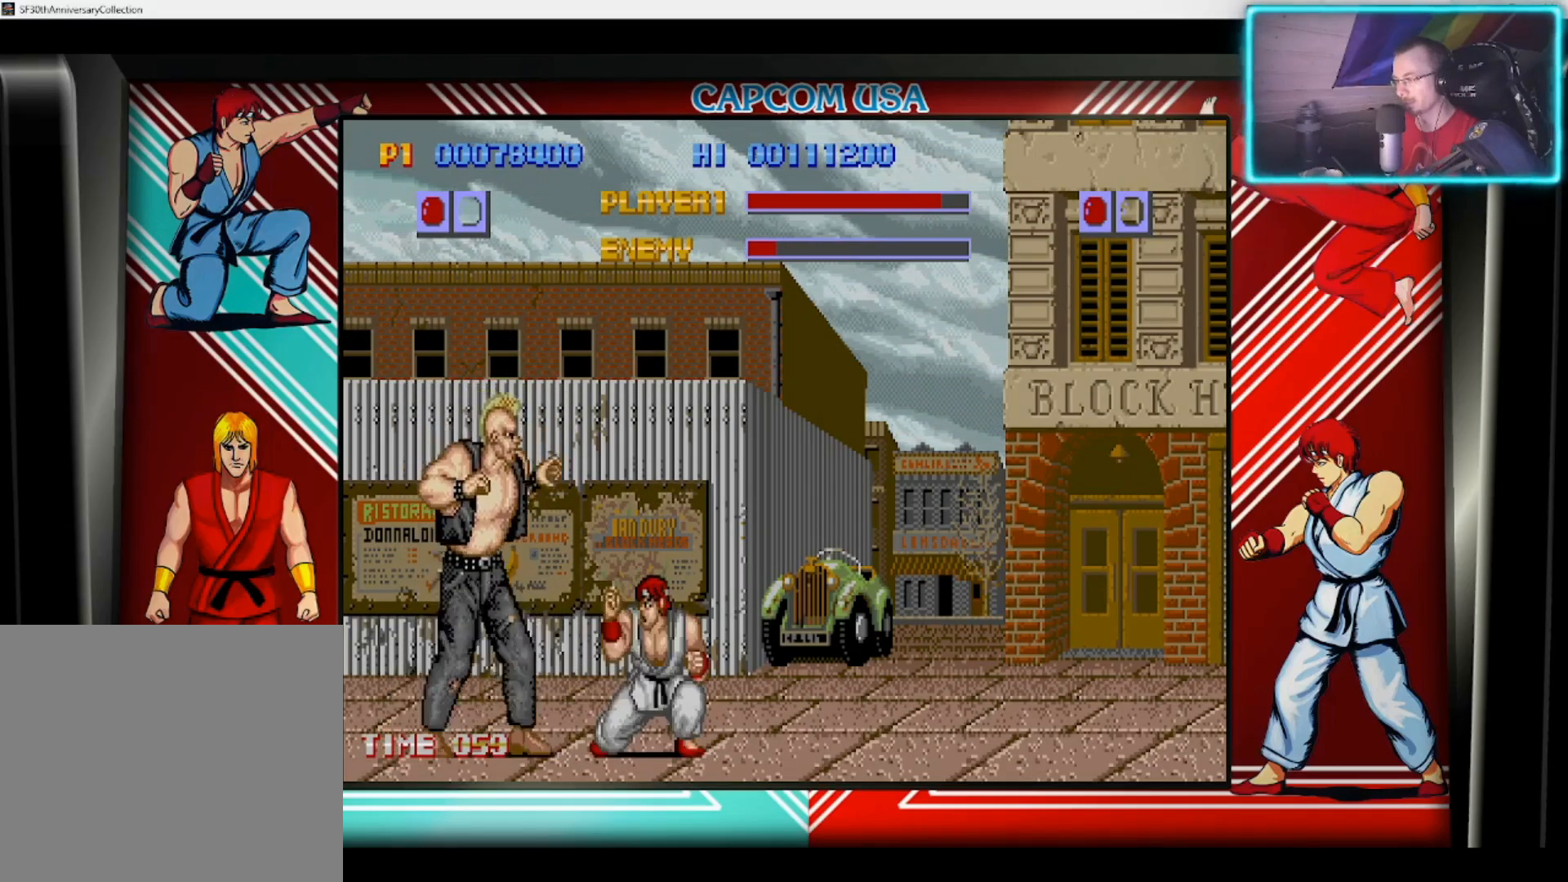
{"buttons": [], "left_stick": "down", "right_stick": "center", "events": [[50, "CIRCLE", "down"], [150, "CIRCLE", "up"], [217, "CIRCLE", "down"], [333, "CIRCLE", "up"], [400, "CIRCLE", "down"], [500, "CIRCLE", "up"]]}
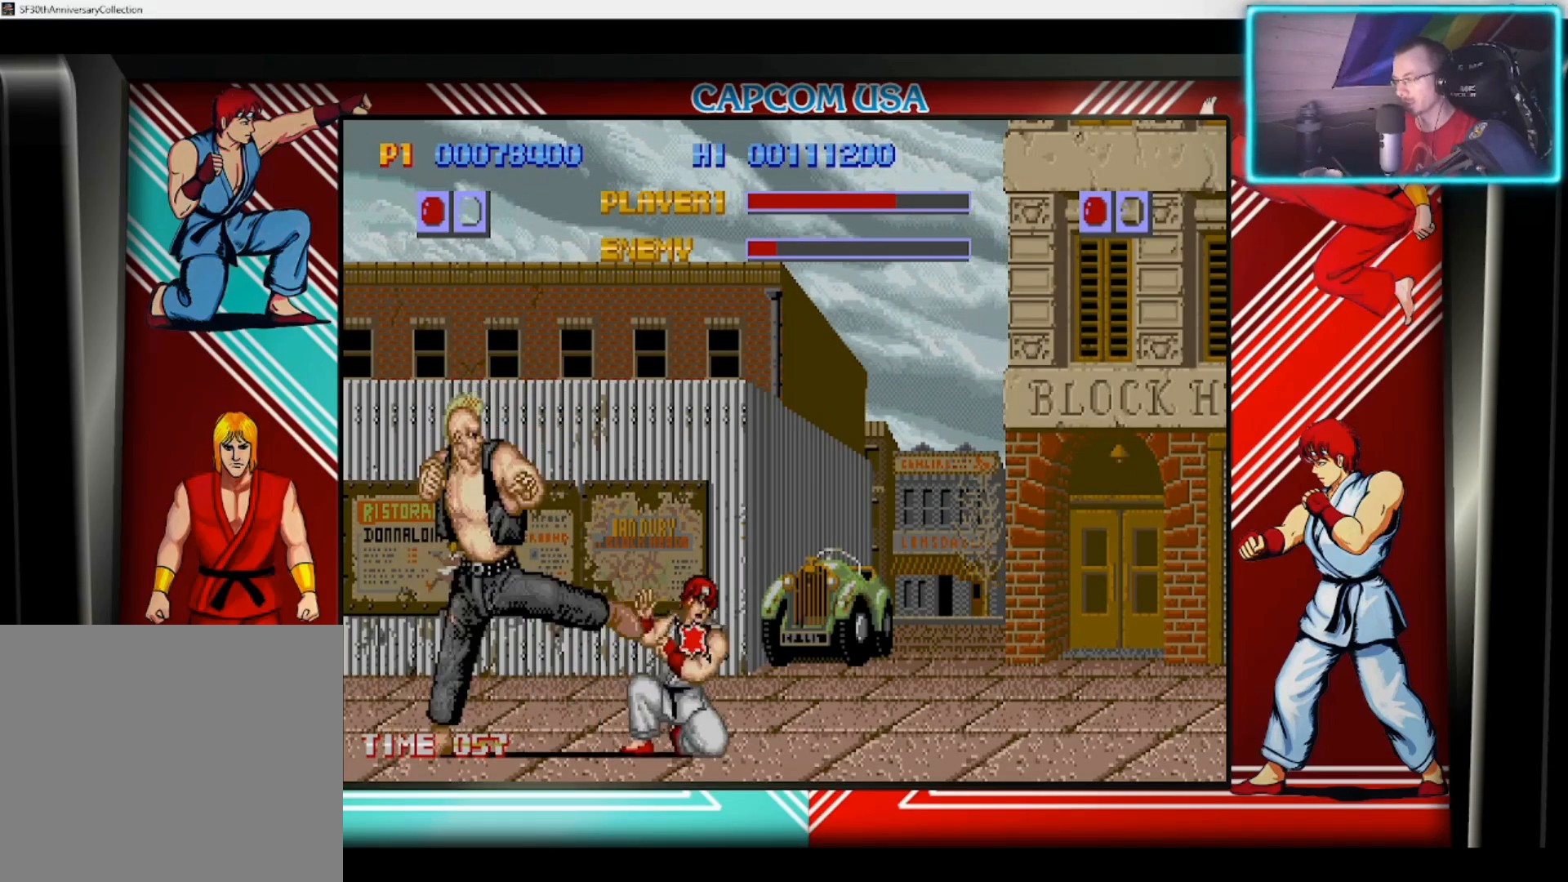
{"buttons": [], "left_stick": "down", "right_stick": "center", "events": [[67, "CIRCLE", "down"], [167, "CIRCLE", "up"], [233, "CIRCLE", "down"], [333, "CIRCLE", "up"], [450, "CIRCLE", "down"], [500, "CIRCLE", "up"]]}
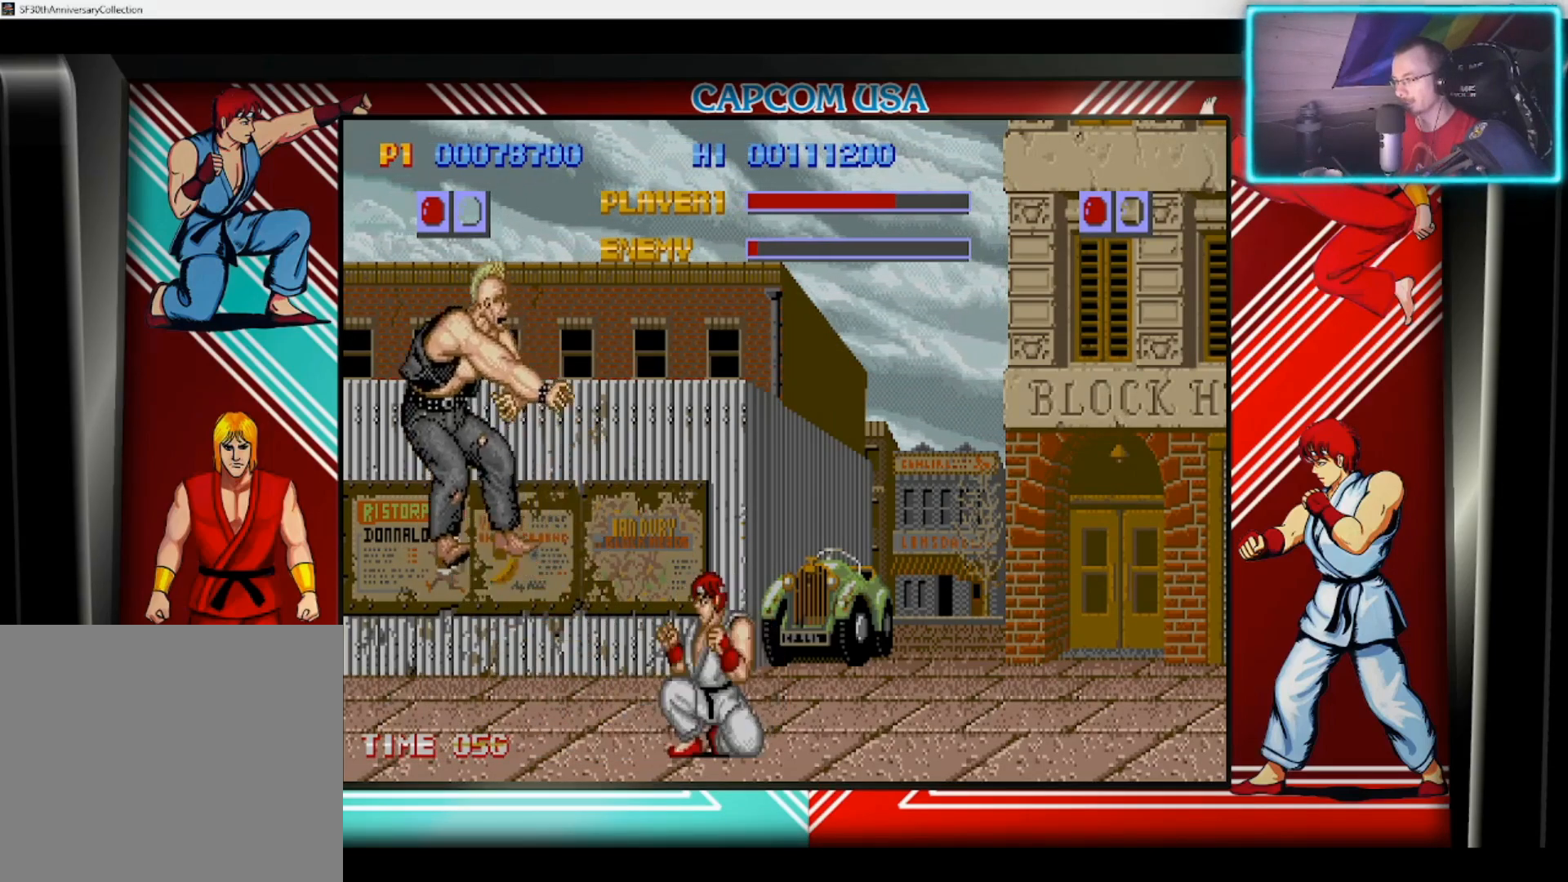
{"buttons": ["CIRCLE"], "left_stick": "down", "right_stick": "center", "events": [[267, "CIRCLE", "down"], [350, "left_stick", "right"], [400, "CIRCLE", "up"], [467, "CIRCLE", "down"], [483, "left_stick", "down"]]}
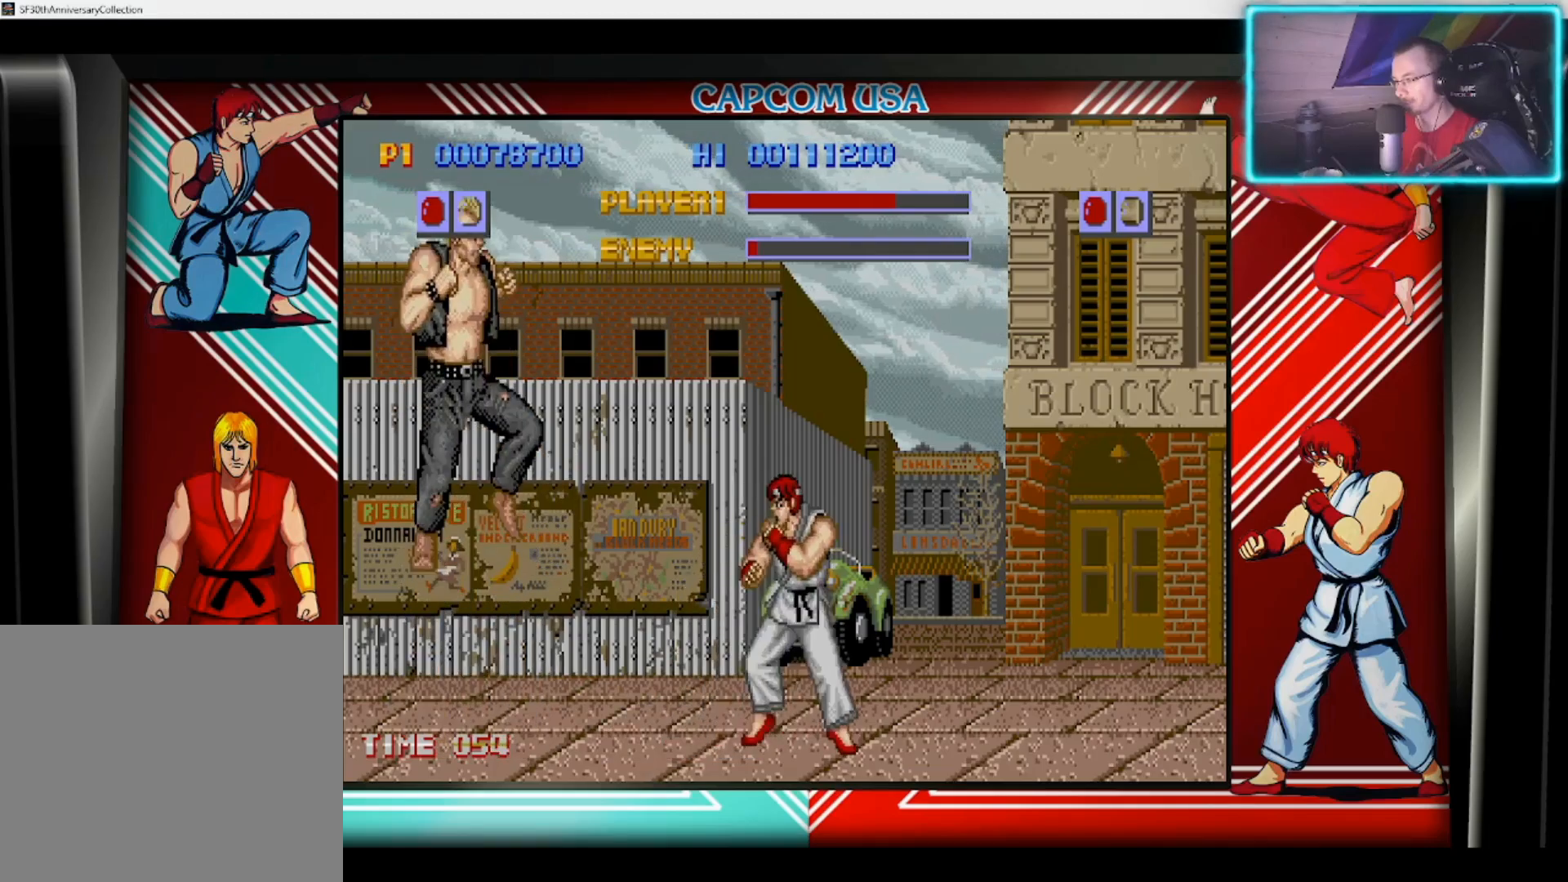
{"buttons": [], "left_stick": "down-right", "right_stick": "center", "events": [[50, "left_stick", "right"], [67, "CIRCLE", "up"], [133, "CIRCLE", "down"], [167, "left_stick", "down"], [233, "CIRCLE", "up"], [233, "left_stick", "right"], [300, "CIRCLE", "down"], [417, "CIRCLE", "up"], [450, "left_stick", "down-right"]]}
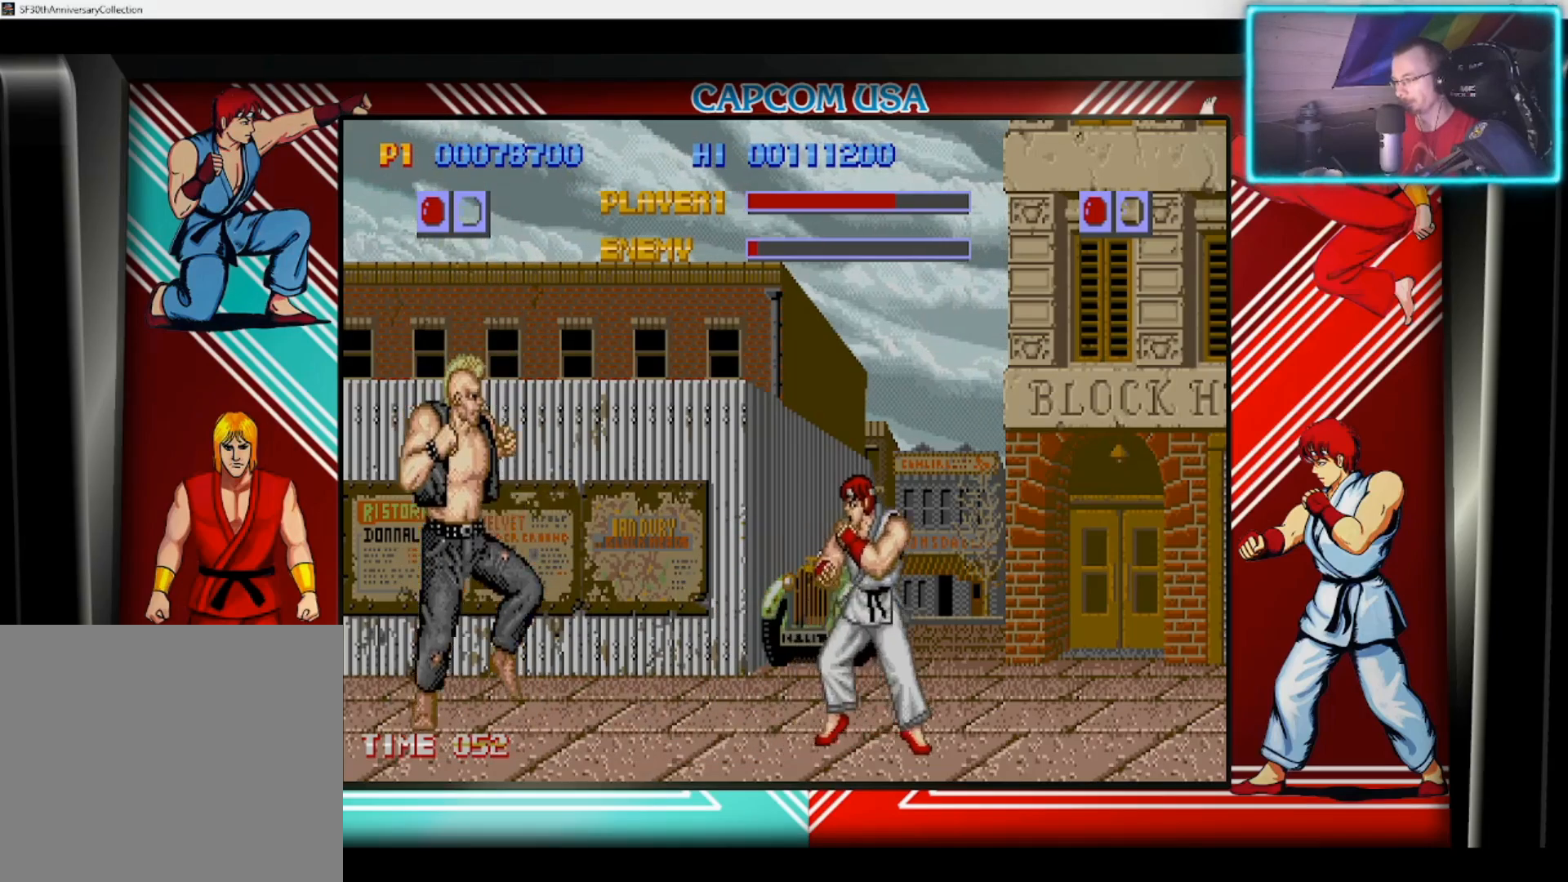
{"buttons": [], "left_stick": "up-left", "right_stick": "center", "events": [[67, "SQUARE", "down"], [67, "left_stick", "right"], [150, "SQUARE", "up"], [217, "left_stick", "down"], [250, "SQUARE", "down"], [317, "SQUARE", "up"], [350, "left_stick", "left"], [367, "SQUARE", "down"], [467, "SQUARE", "up"], [467, "left_stick", "up-left"]]}
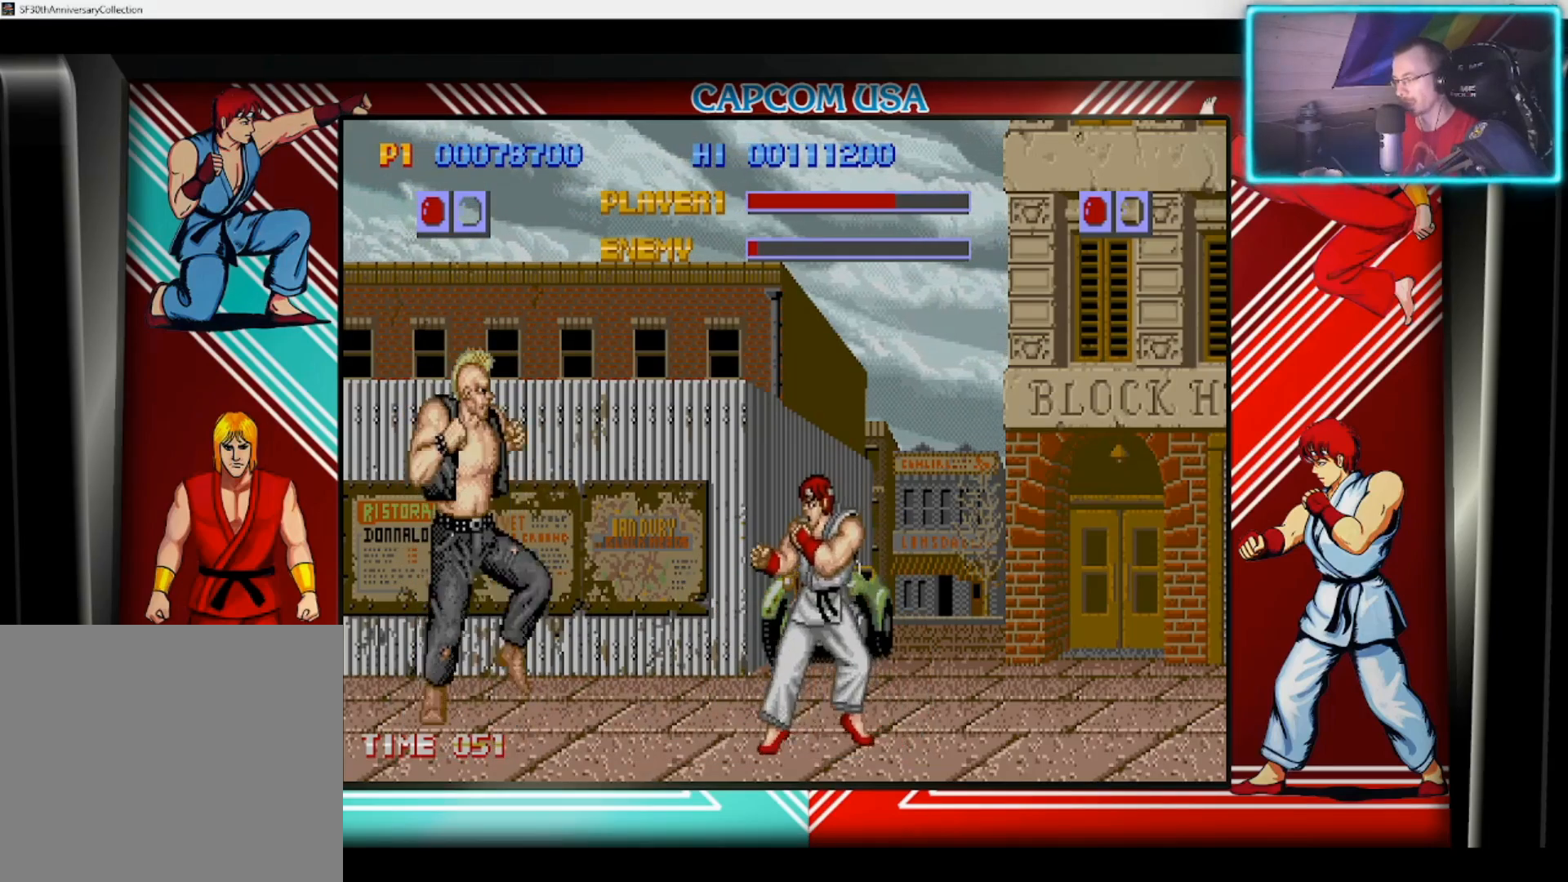
{"buttons": ["SQUARE"], "left_stick": "up-left", "right_stick": "center", "events": [[33, "SQUARE", "down"], [117, "SQUARE", "up"], [117, "left_stick", "center"], [167, "SQUARE", "down"], [200, "left_stick", "down"], [250, "SQUARE", "up"], [300, "SQUARE", "down"], [333, "left_stick", "left"], [383, "SQUARE", "up"], [383, "left_stick", "up-left"], [467, "SQUARE", "down"]]}
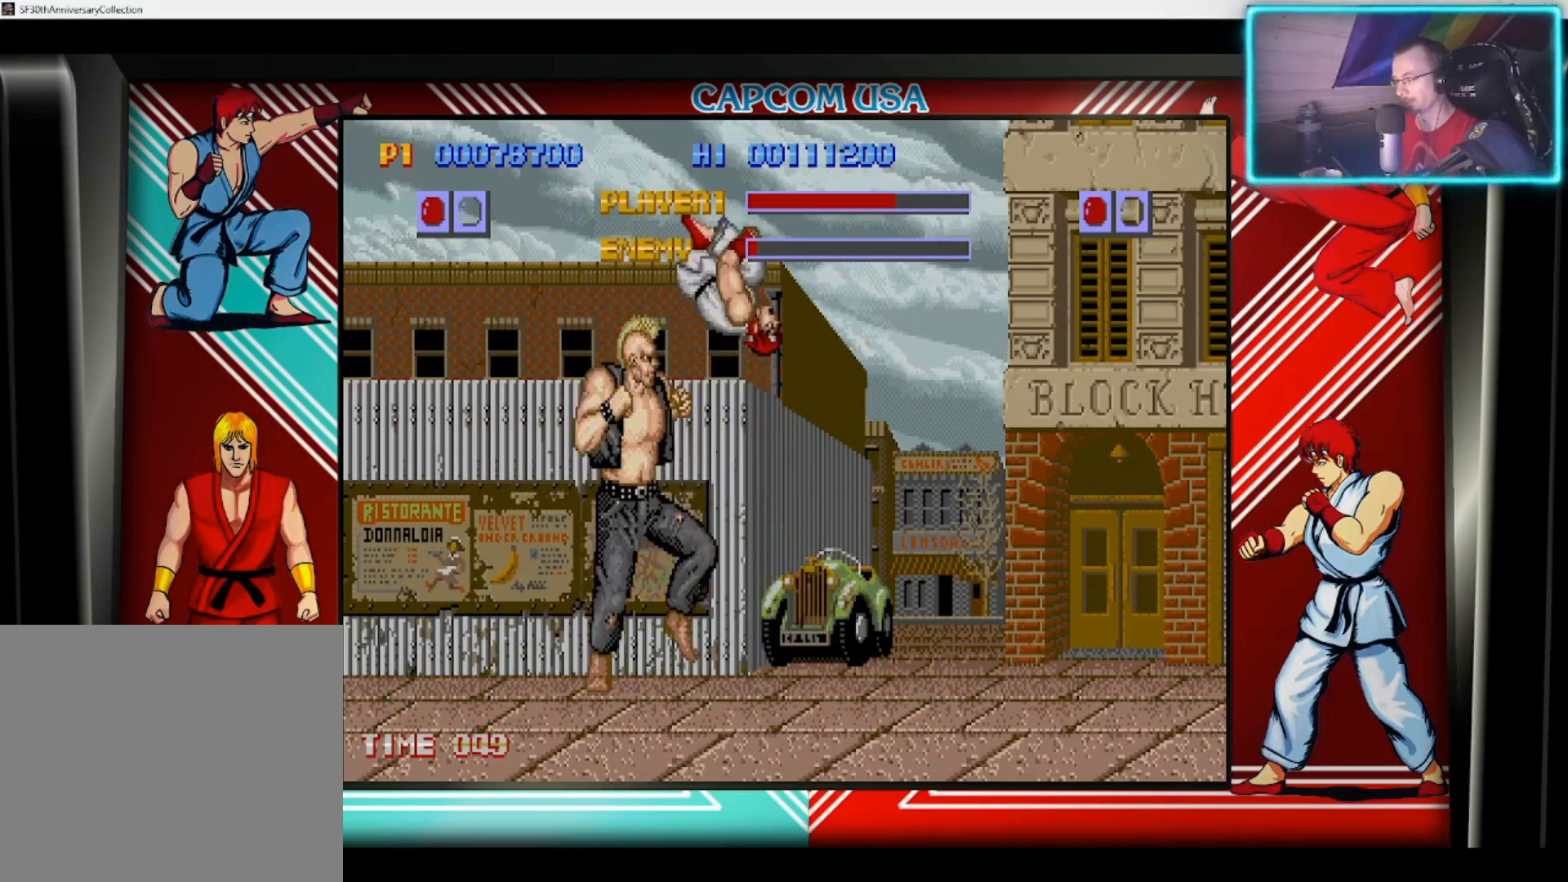
{"buttons": [], "left_stick": "down", "right_stick": "center", "events": [[33, "SQUARE", "up"], [33, "left_stick", "center"], [83, "SQUARE", "down"], [150, "SQUARE", "up"], [233, "SQUARE", "down"], [233, "left_stick", "down"], [300, "SQUARE", "up"], [350, "SQUARE", "down"], [417, "SQUARE", "up"]]}
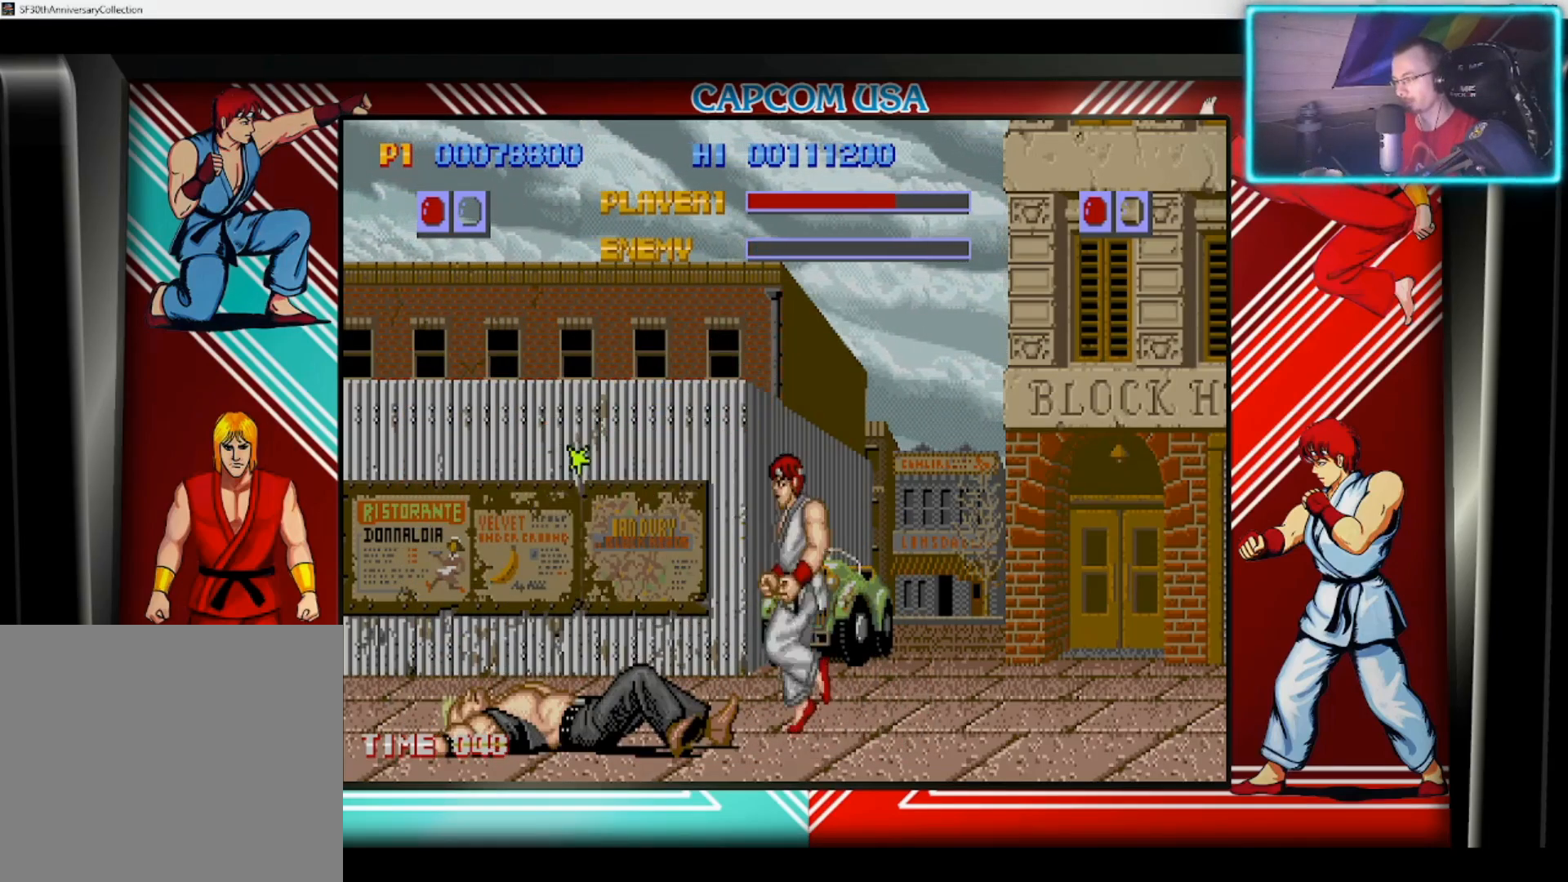
{"buttons": [], "left_stick": "center", "right_stick": "center", "events": [[117, "left_stick", "center"]]}